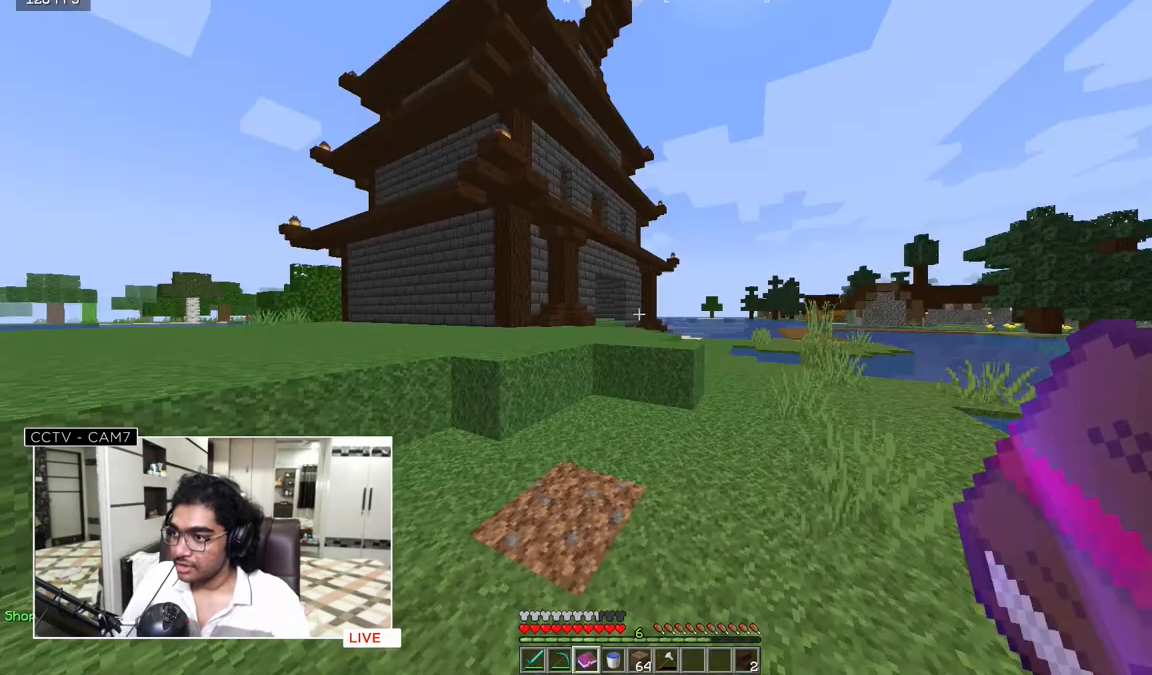
Gameplay with keyboard and mouse; each line is a JSON object with the keys and mouse buttons held at the frame after it. "events" lists presses ("down") and releases ("up") of "a", "d", "s", "w", "mouse_left" and "mouse_right" between this image and that frame as [ms after this image, input, new state], when the widget could be followed in between. "mouse_left", "mouse_right" = the "left", "right" buttons of the "mouse" list. No other keys are recorded. Fast repeated clicks can show as one long hold. Mouse movement is not recorded.
{"keys": ["a"], "mouse": [], "events": [[383, "a", "down"]]}
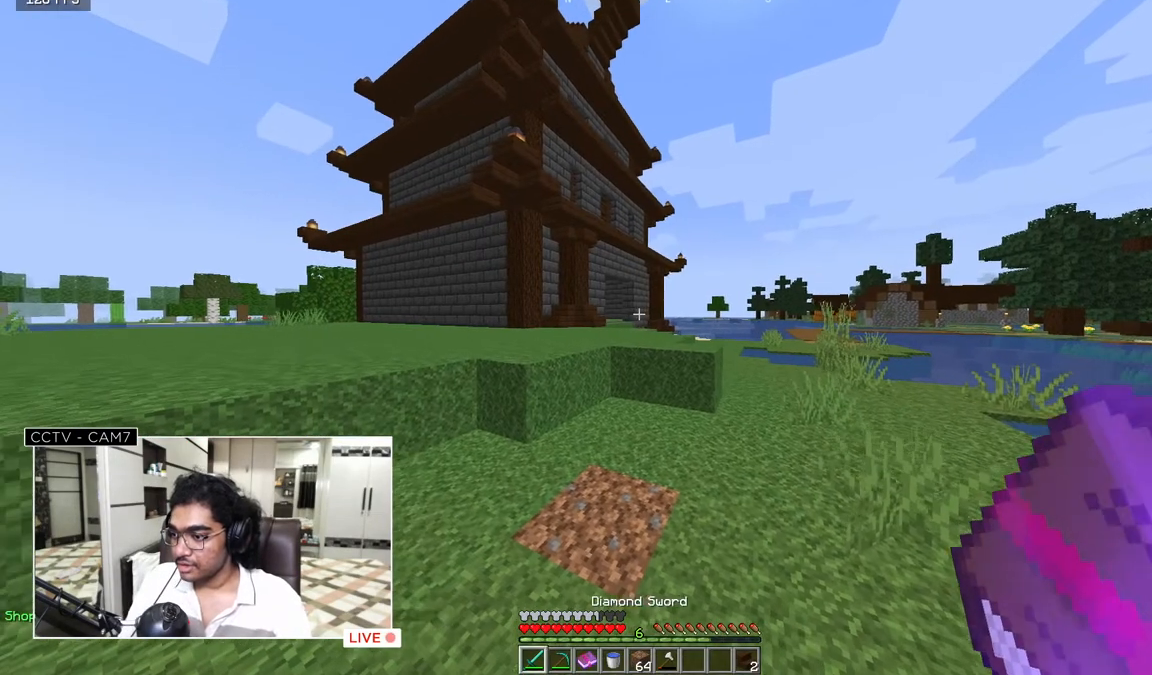
{"keys": ["w"], "mouse": [], "events": [[333, "a", "up"], [483, "w", "down"]]}
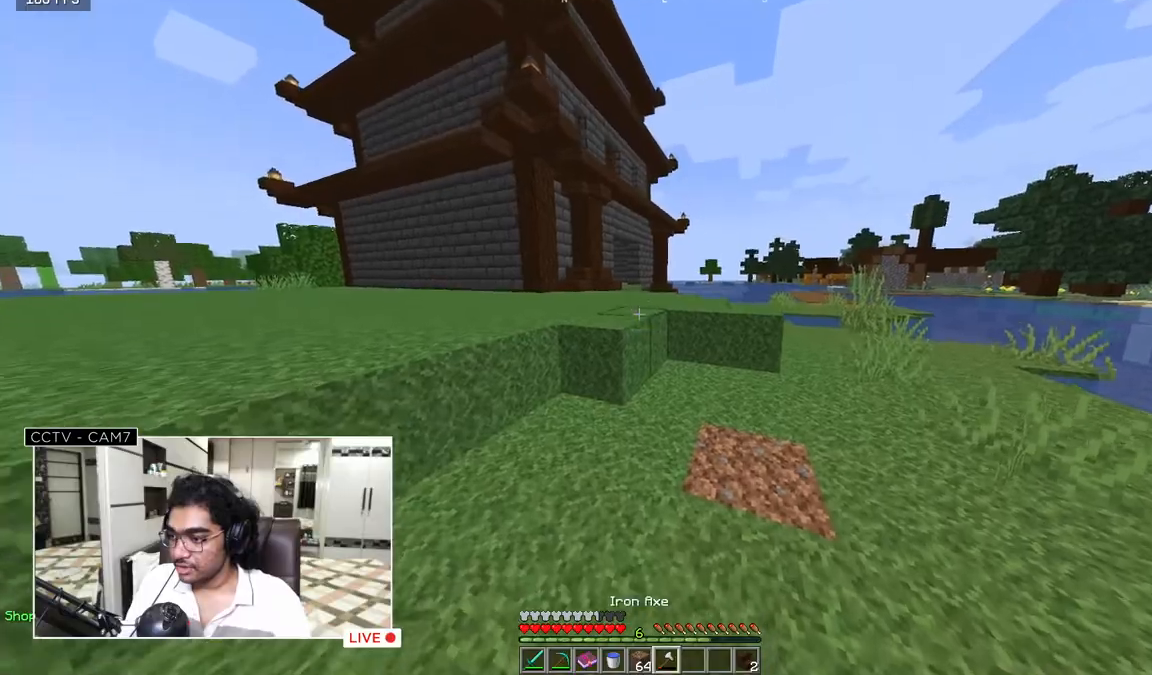
{"keys": [], "mouse": [], "events": [[183, "w", "up"], [200, "s", "down"], [383, "s", "up"]]}
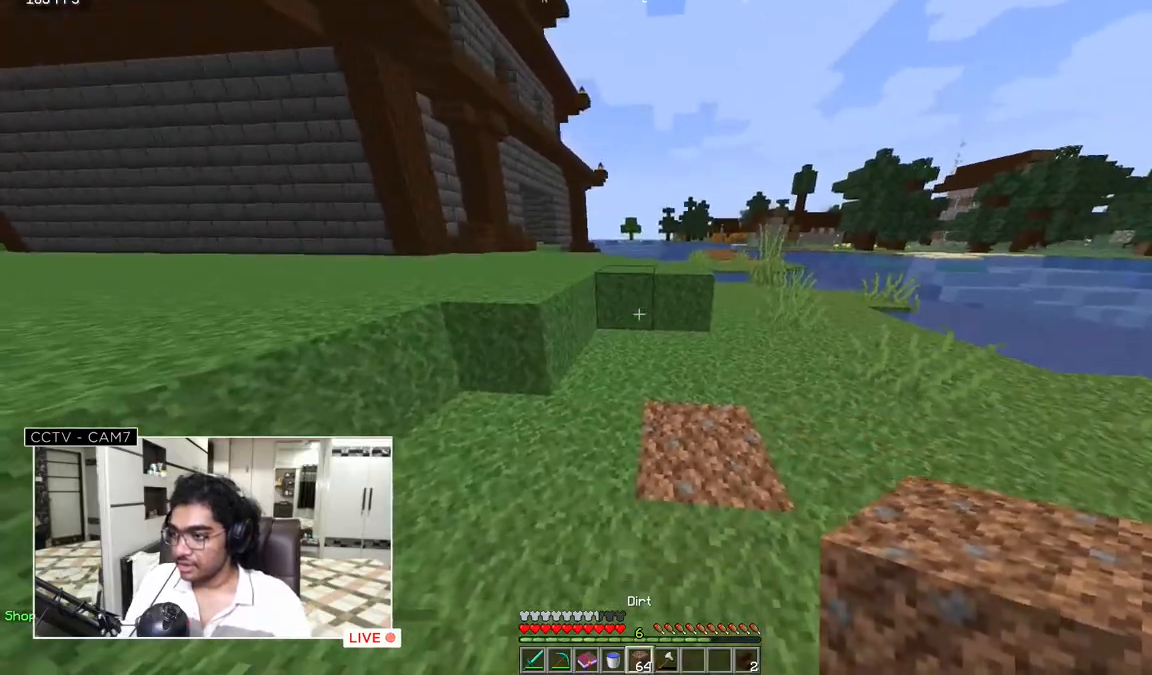
{"keys": ["s"], "mouse": ["right"], "events": [[317, "s", "down"], [417, "mouse_right", "down"]]}